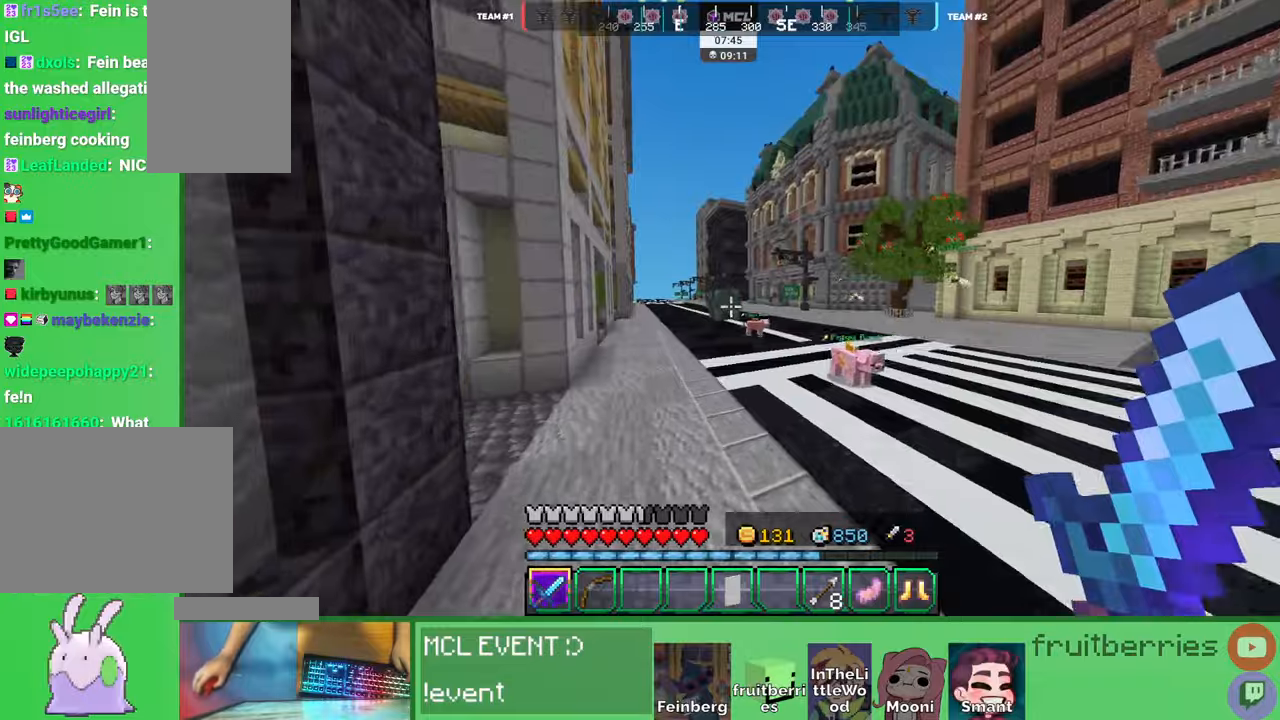
Gameplay with keyboard and mouse; each line is a JSON object with the keys and mouse buttons held at the frame after it. "events" lists presses ("down") and releases ("up") of "a", "ctrl", "d", "e", "q", "s", "shift", "space", "w", "mouse_left", "mouse_wheel", "mouse_right", "mouse_mb4" and "mouse_mb5" between this image and that frame as [ms after this image, input, new state], when the widget could be followed in between. "mouse_left", "mouse_wheel", "mouse_right", "mouse_mb4", "mouse_mb5" = the "left", "wheel", "right", "mb4", "mb5" buttons of the "mouse" list. No other keys are recorded. Fast repeated clicks can show as one long hold. "wheel" means that the mouse wheel is clicked or scrolled. Mouse movement is not recorded. Not read: other_keys.
{"keys": ["space", "w"], "mouse": [], "events": [[133, "a", "up"]]}
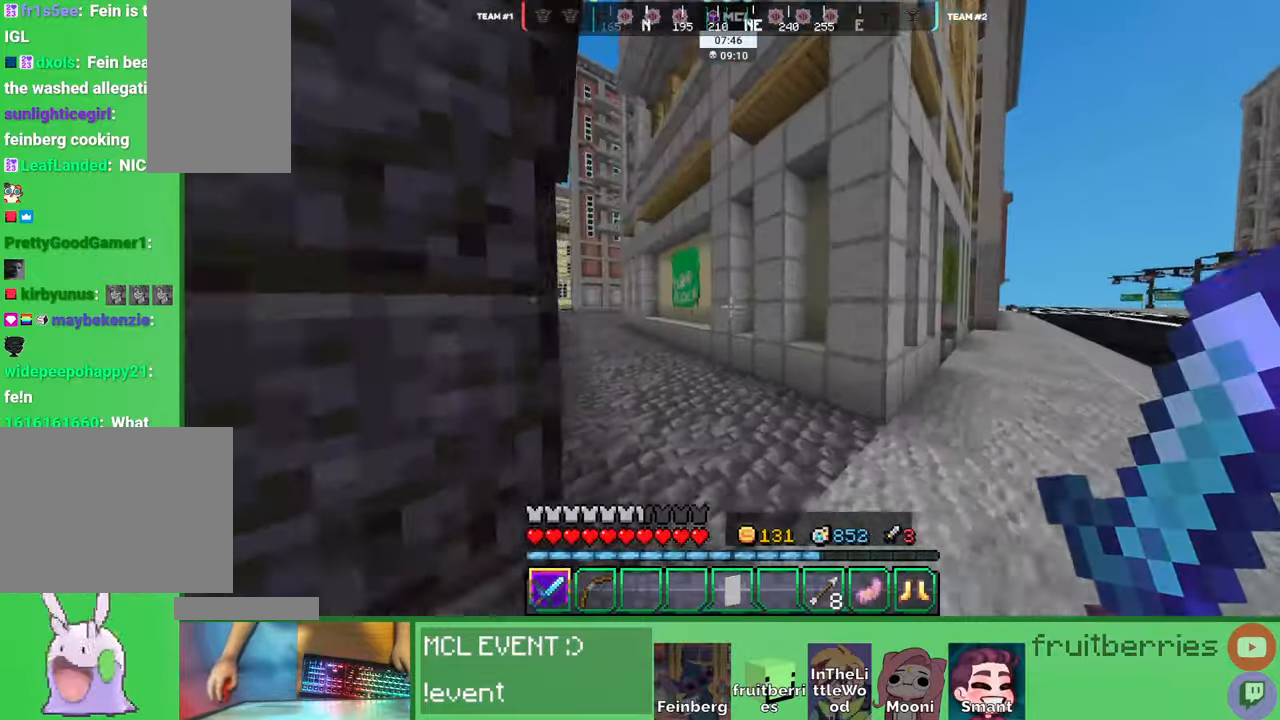
{"keys": ["space", "w"], "mouse": [], "events": [[33, "a", "down"], [266, "space", "up"], [283, "a", "up"], [433, "space", "down"]]}
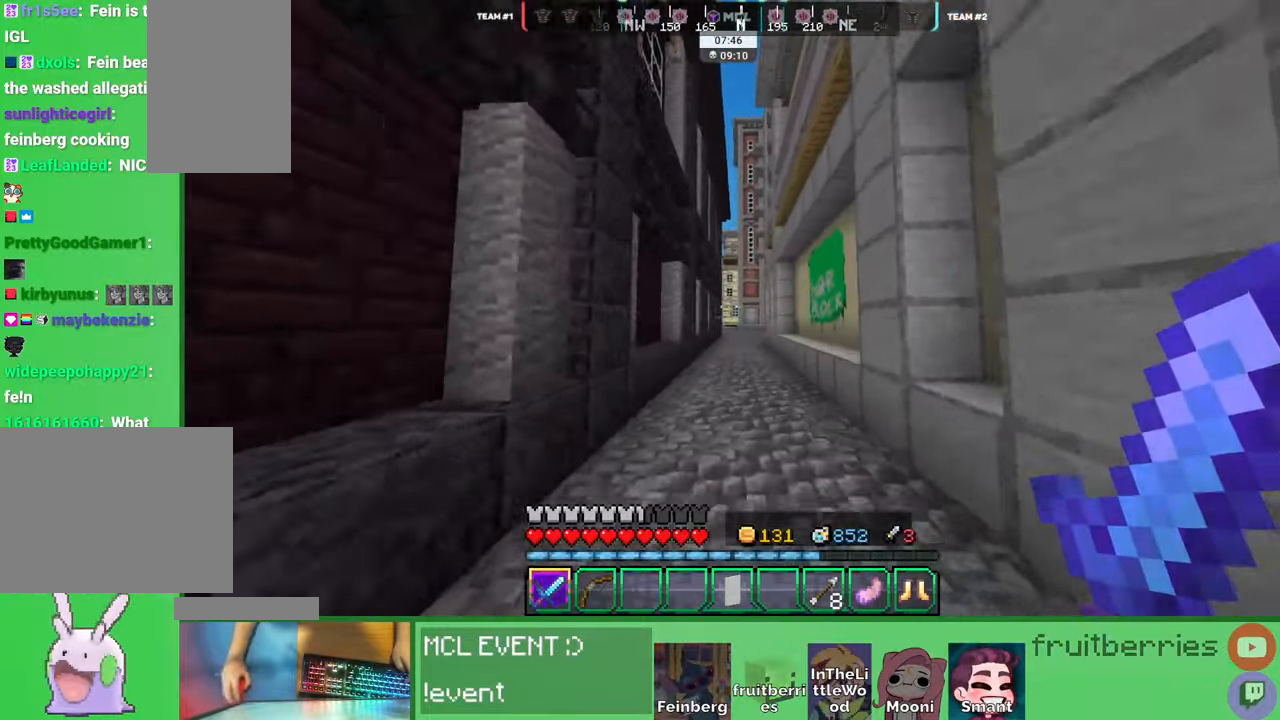
{"keys": ["q", "space", "w"], "mouse": [], "events": [[283, "q", "down"], [400, "q", "up"], [483, "q", "down"]]}
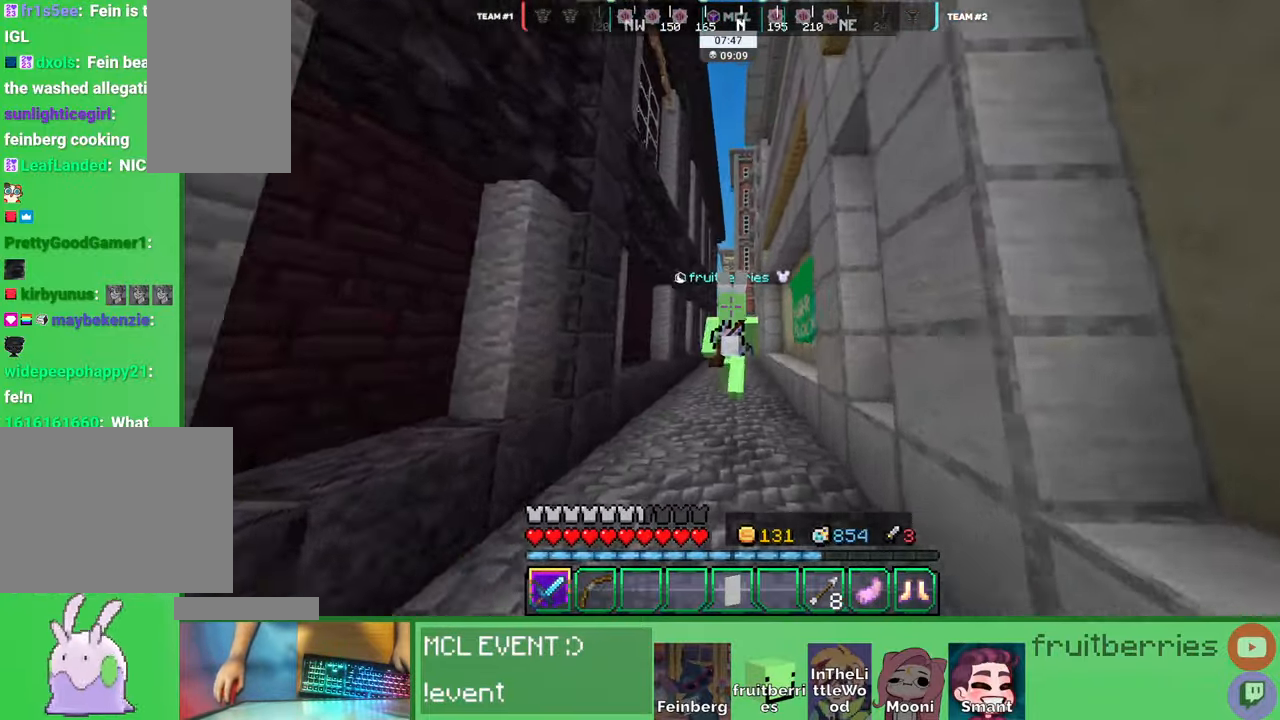
{"keys": ["space", "w"], "mouse": [], "events": [[133, "q", "up"]]}
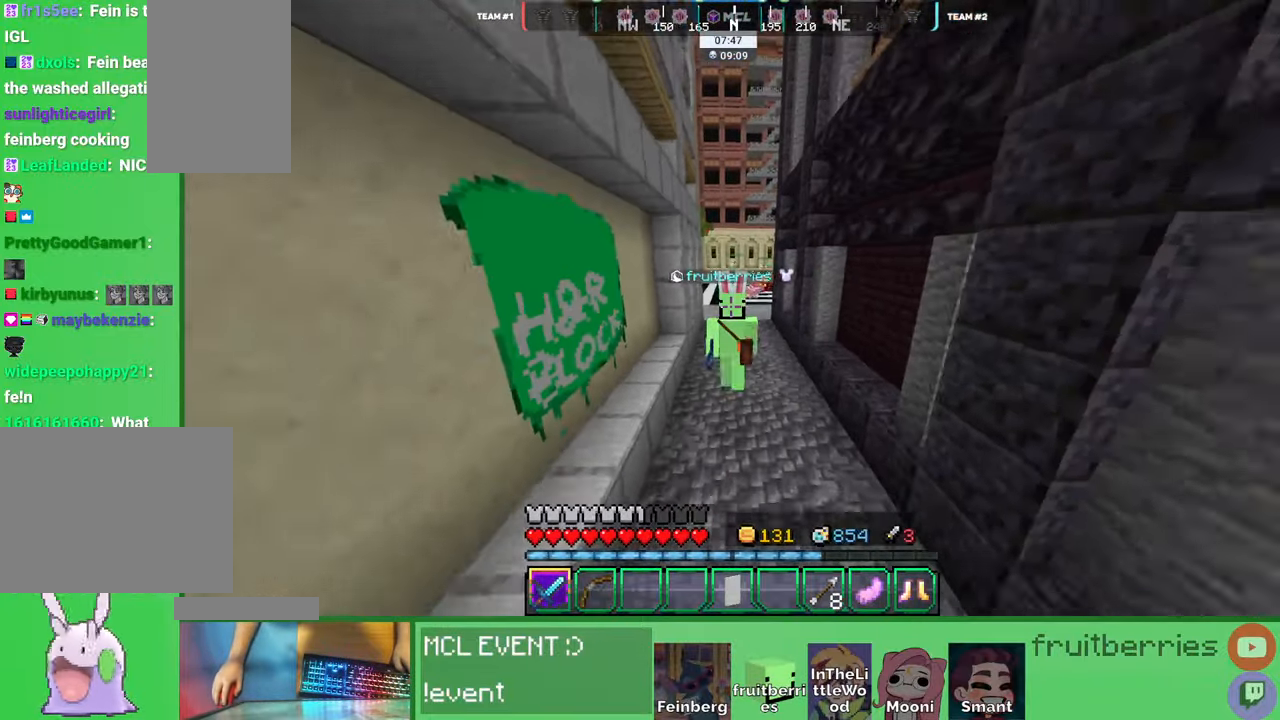
{"keys": ["space", "w"], "mouse": [], "events": [[33, "q", "down"], [200, "q", "up"]]}
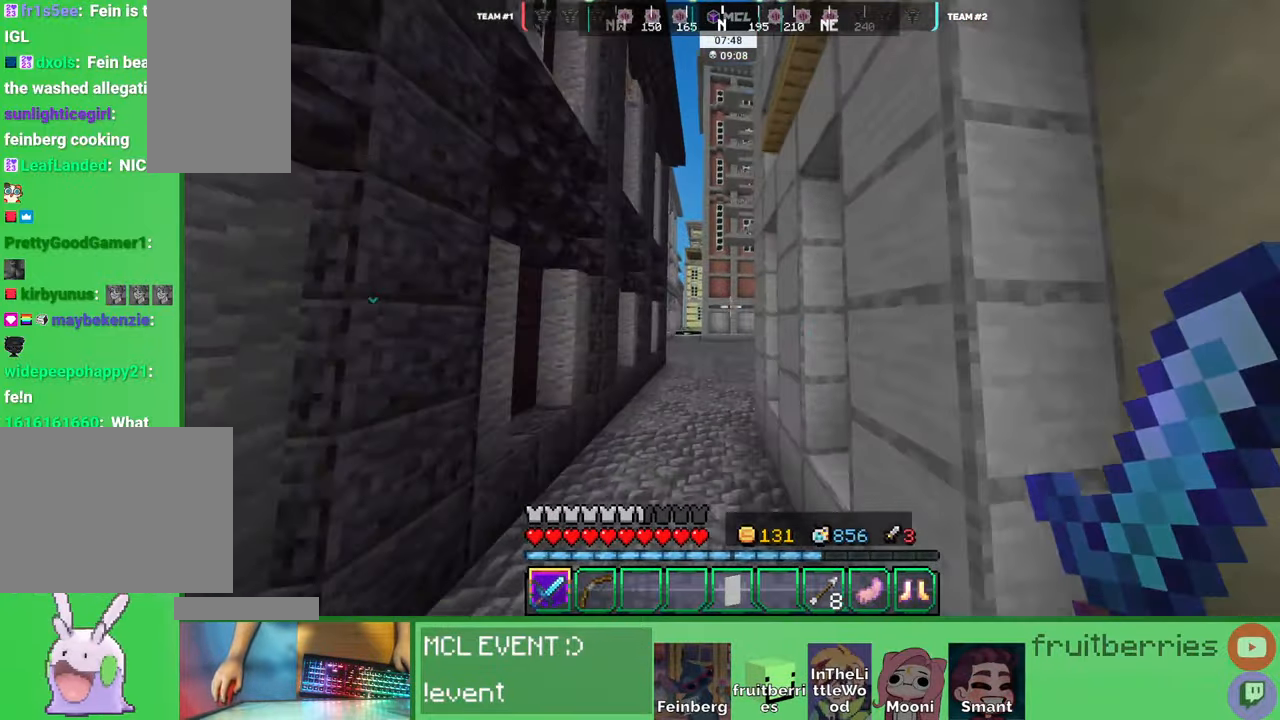
{"keys": ["space", "w"], "mouse": [], "events": []}
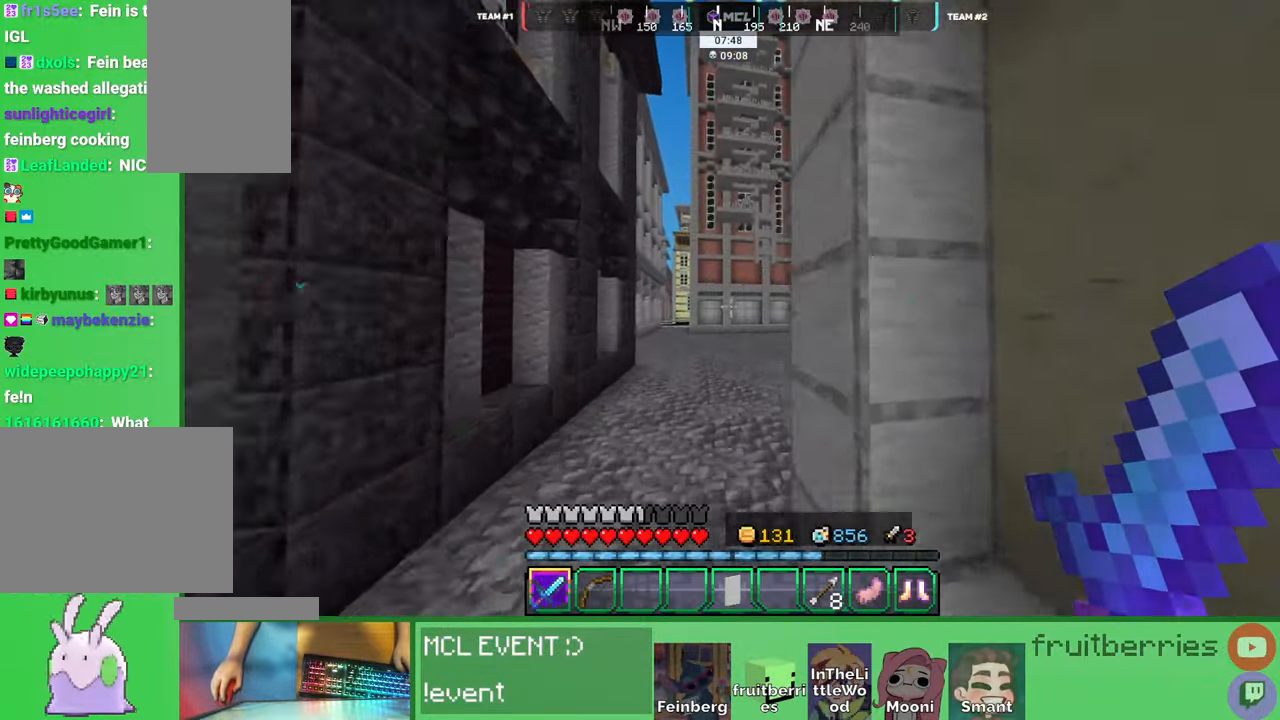
{"keys": ["w"], "mouse": [], "events": [[200, "space", "up"]]}
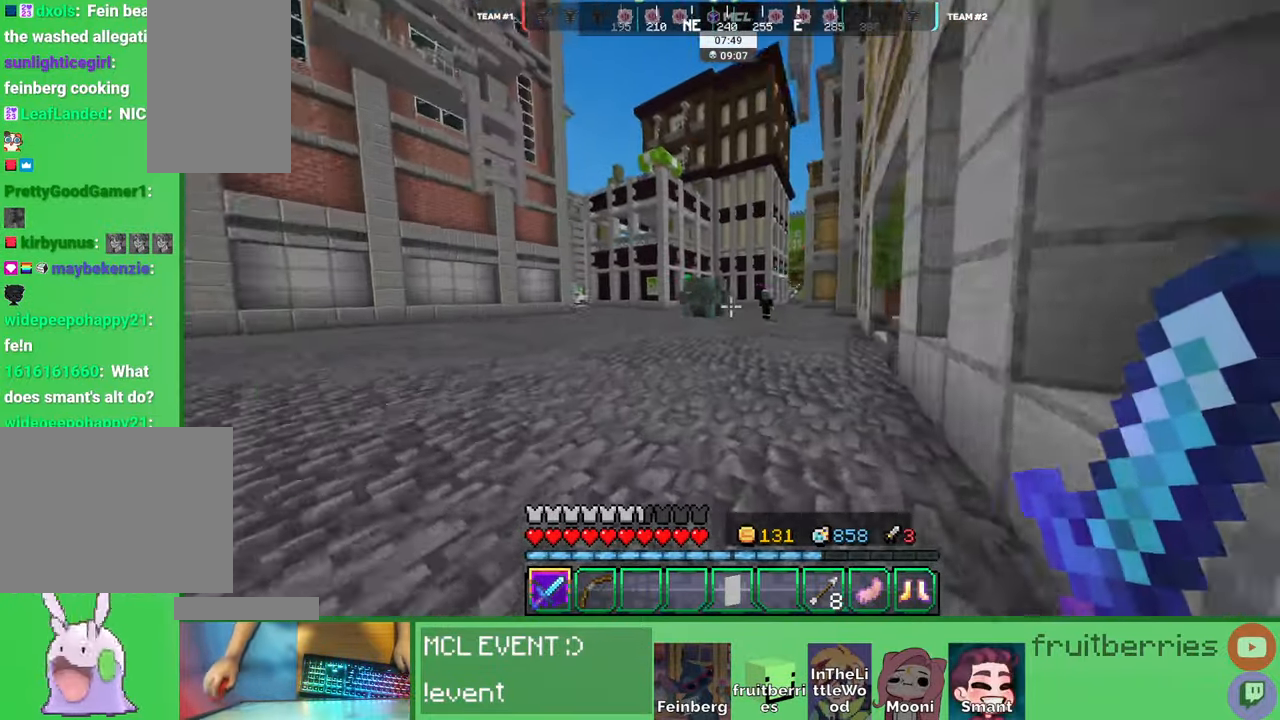
{"keys": ["d", "space", "w"], "mouse": [], "events": [[16, "space", "down"], [183, "d", "down"]]}
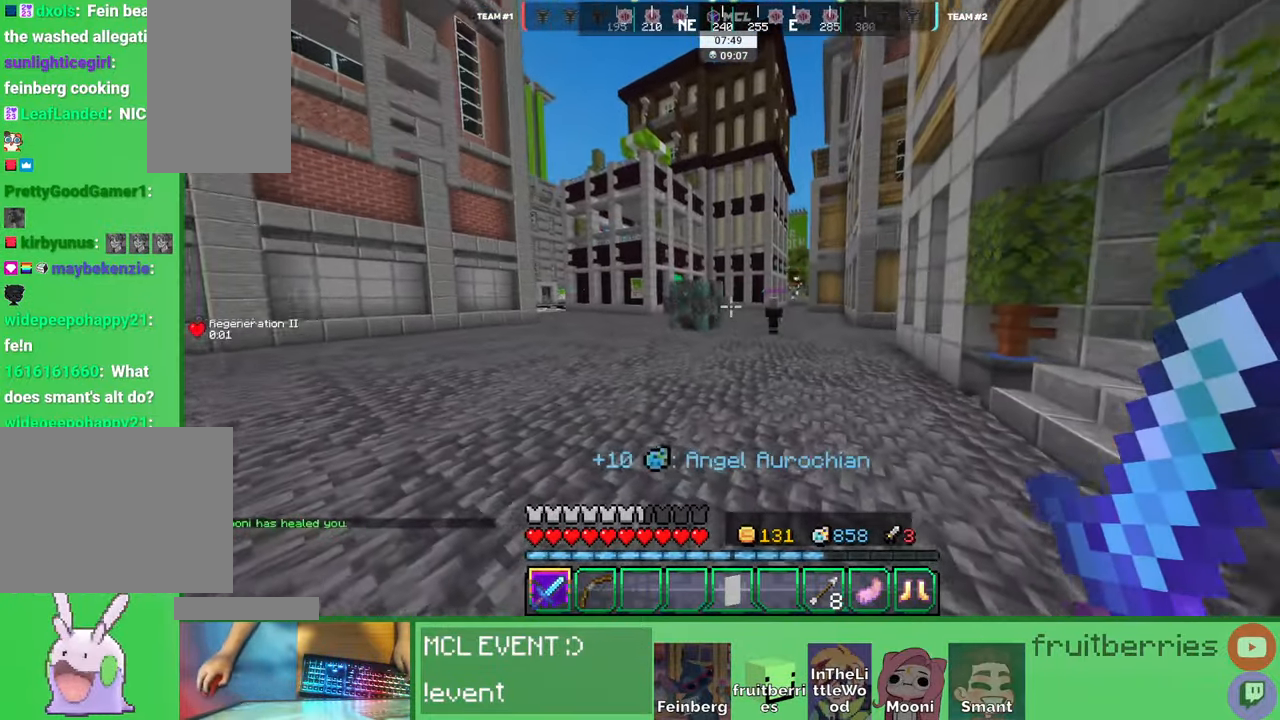
{"keys": ["d", "space", "w"], "mouse": ["right"], "events": [[433, "mouse_right", "down"]]}
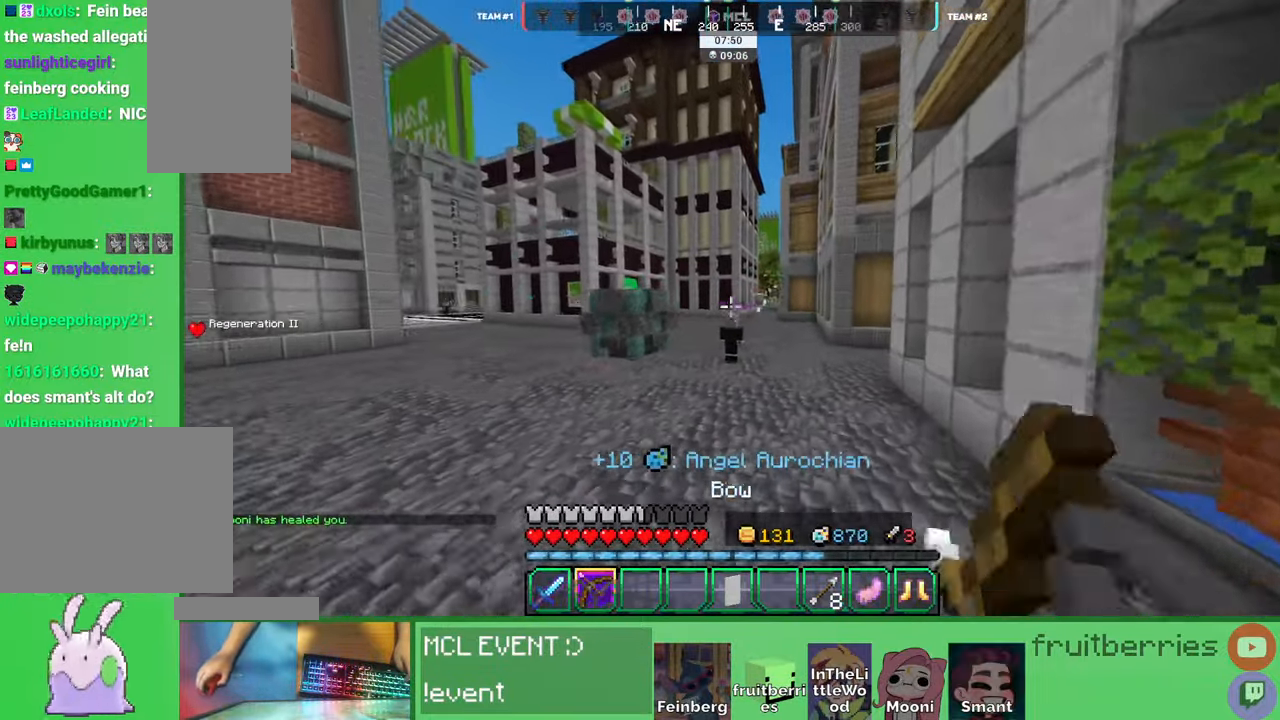
{"keys": ["d", "w"], "mouse": ["right"], "events": [[416, "space", "up"]]}
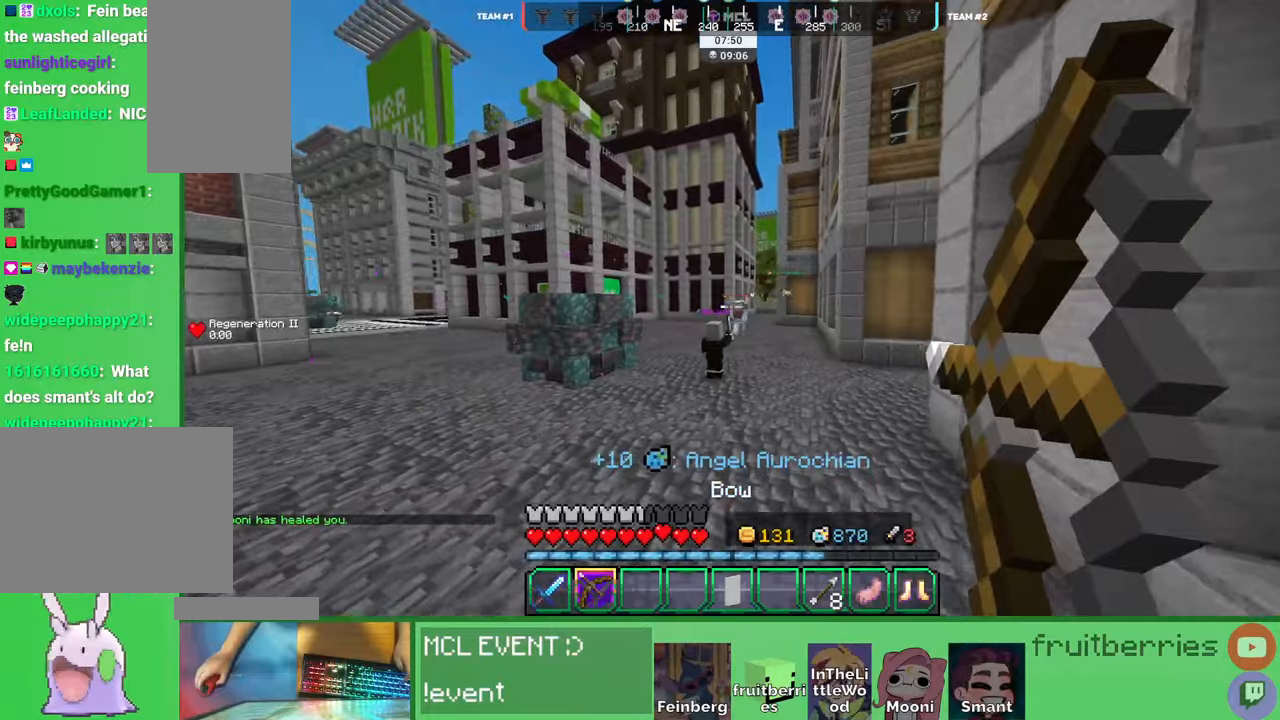
{"keys": ["a"], "mouse": ["right"], "events": [[83, "a", "down"], [116, "d", "up"], [283, "w", "up"], [383, "w", "down"], [483, "w", "up"]]}
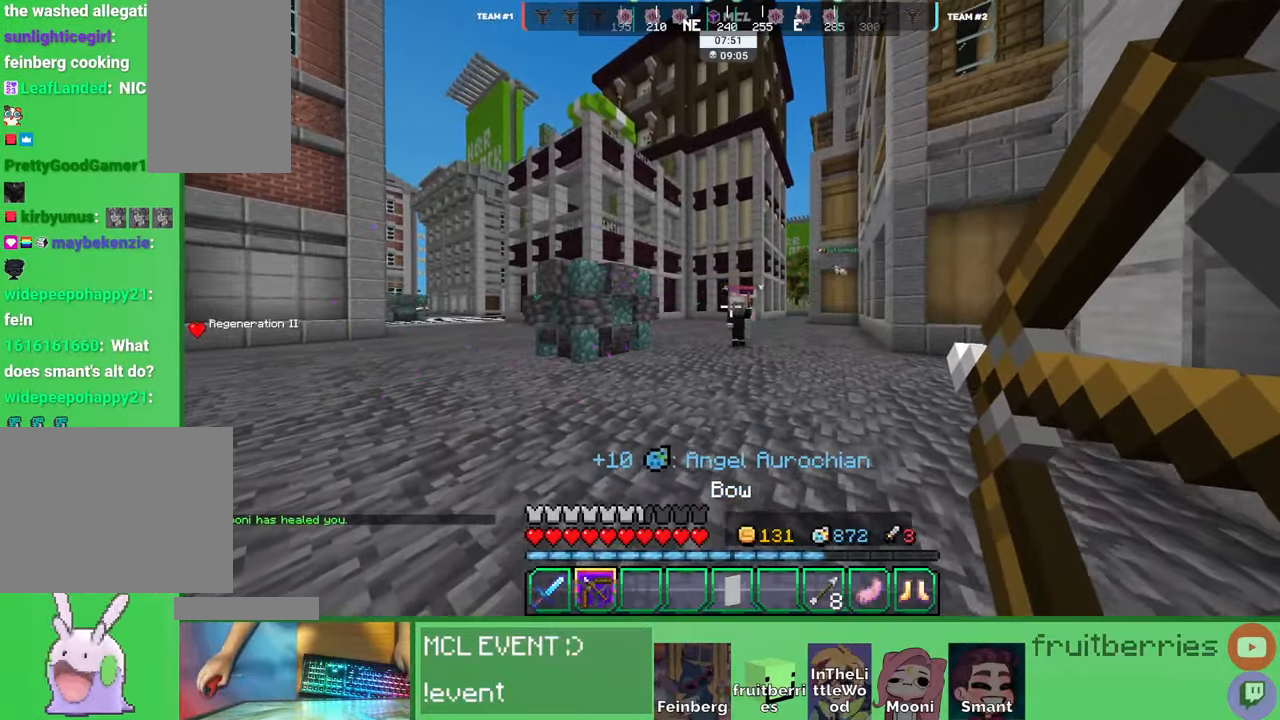
{"keys": ["d", "w"], "mouse": [], "events": [[50, "a", "up"], [50, "d", "down"], [183, "w", "down"], [483, "mouse_right", "up"]]}
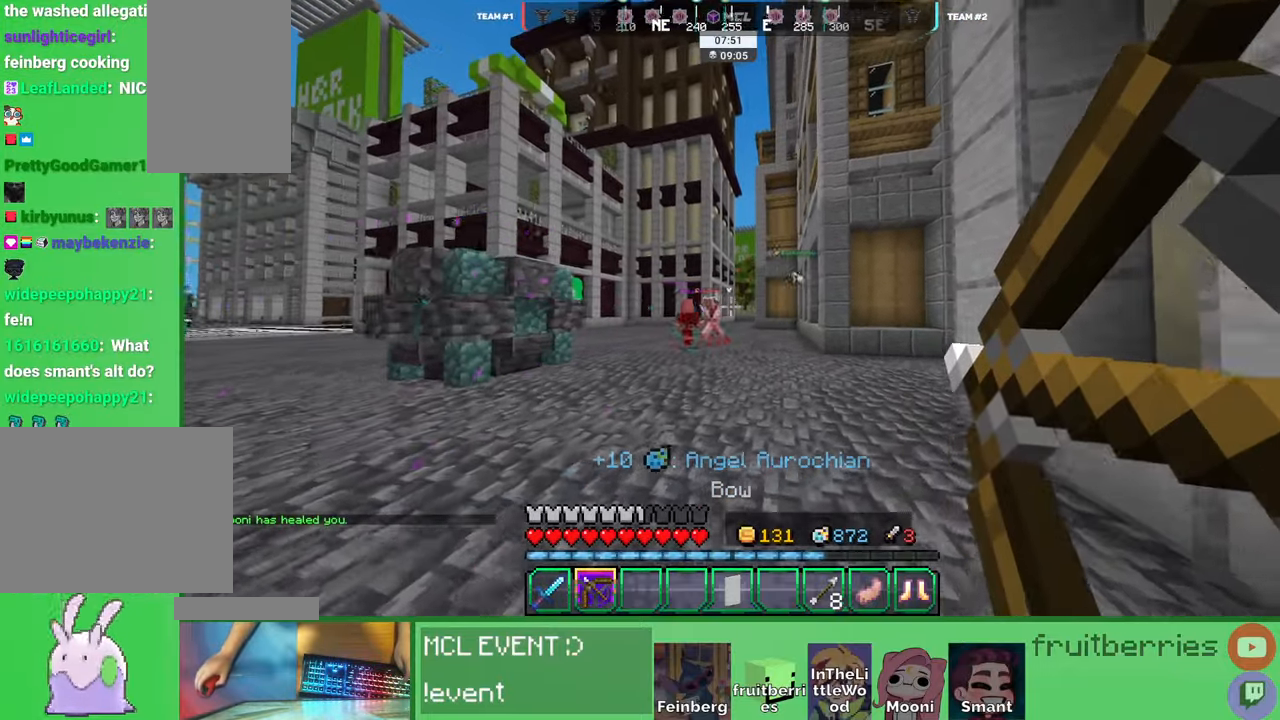
{"keys": ["a", "d", "w"], "mouse": ["right"], "events": [[33, "mouse_right", "down"], [66, "space", "down"], [183, "w", "up"], [316, "space", "up"], [333, "a", "down"], [416, "d", "up"], [433, "w", "down"], [466, "d", "down"]]}
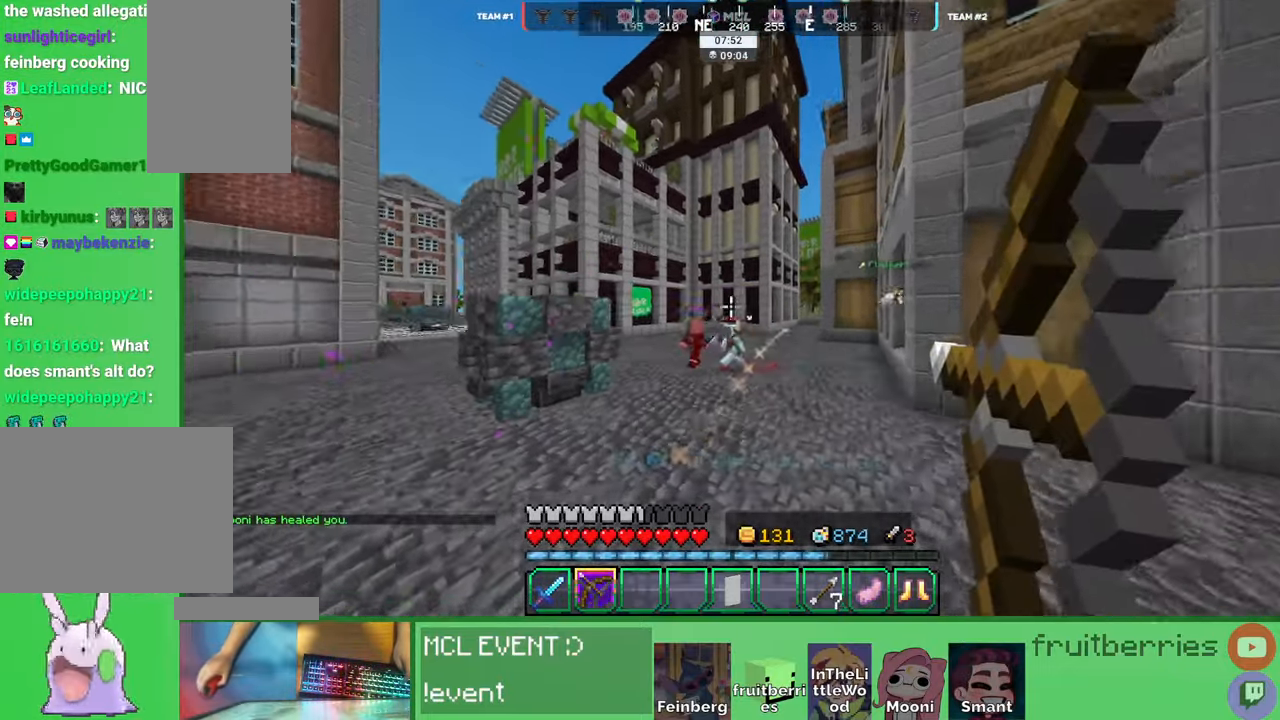
{"keys": ["w"], "mouse": [], "events": [[16, "d", "up"], [250, "a", "up"], [383, "mouse_right", "up"]]}
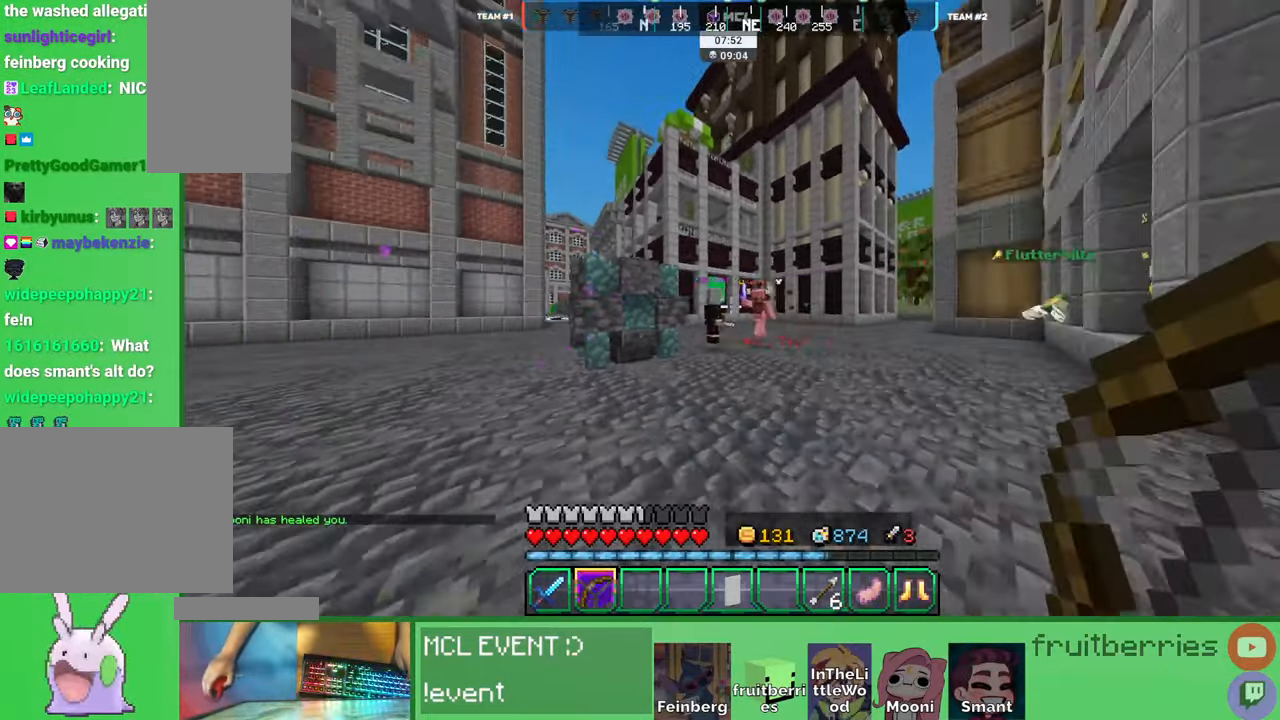
{"keys": ["w"], "mouse": [], "events": [[16, "space", "down"], [183, "d", "down"], [266, "space", "up"], [316, "d", "up"], [316, "mouse_right", "down"], [450, "mouse_right", "up"]]}
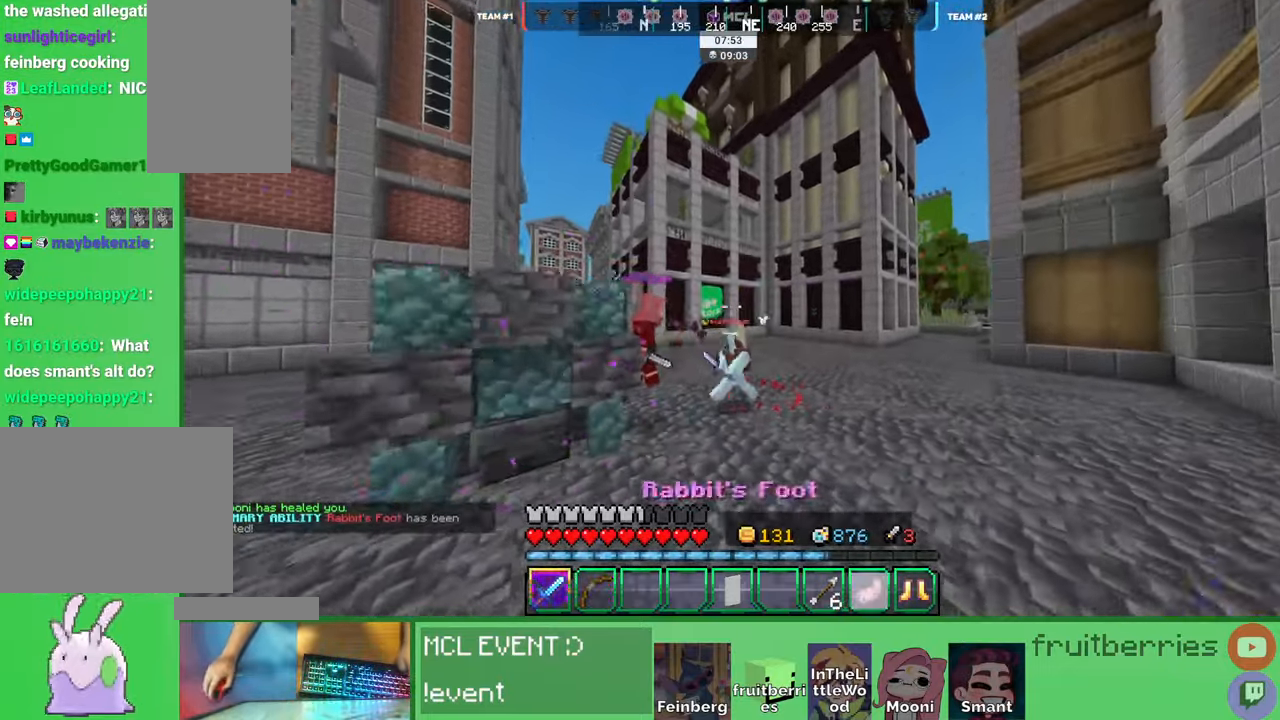
{"keys": ["a"], "mouse": [], "events": [[183, "mouse_left", "down"], [233, "mouse_left", "up"], [266, "mouse_left", "down"], [300, "d", "down"], [316, "mouse_left", "up"], [350, "mouse_left", "down"], [366, "w", "up"], [416, "mouse_left", "up"], [433, "a", "down"], [433, "d", "up"], [433, "mouse_left", "down"], [483, "mouse_left", "up"]]}
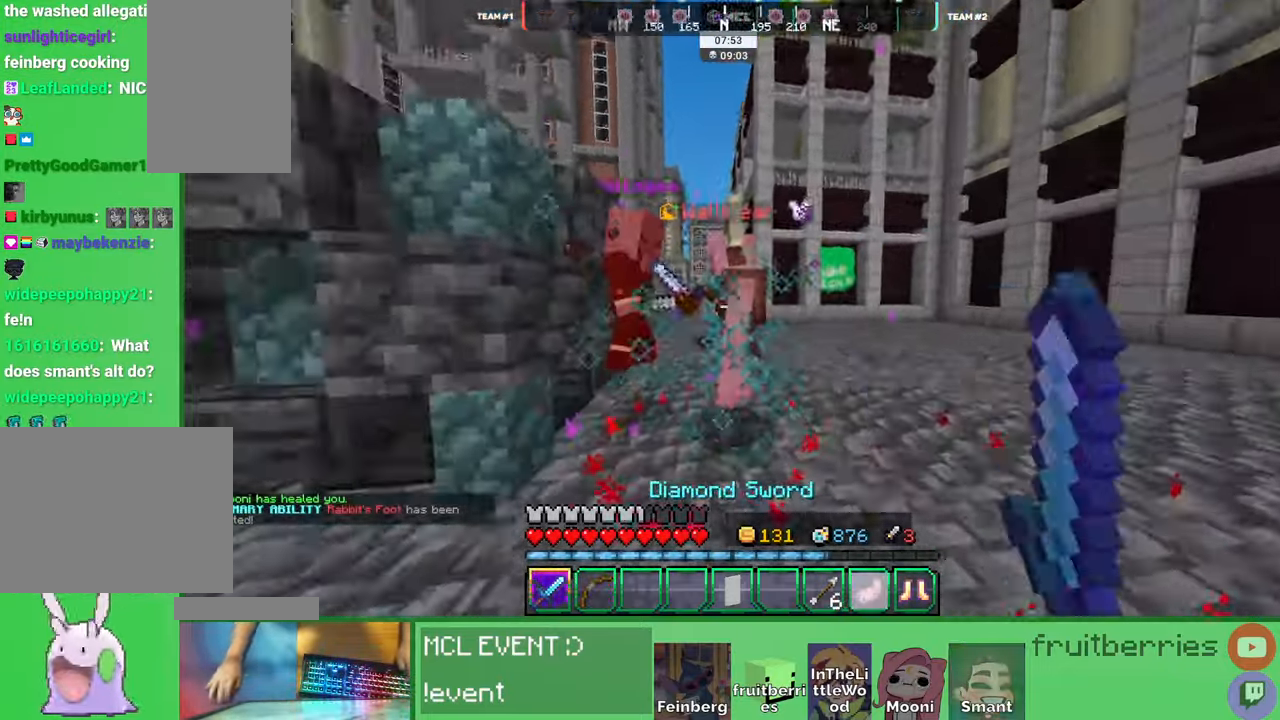
{"keys": ["a", "d", "w"], "mouse": ["left"], "events": [[16, "mouse_left", "down"], [33, "w", "down"], [83, "a", "up"], [83, "d", "down"], [83, "mouse_left", "up"], [100, "mouse_left", "down"], [150, "w", "up"], [166, "mouse_left", "up"], [183, "mouse_left", "down"], [233, "a", "down"], [266, "mouse_left", "up"], [283, "mouse_left", "down"], [300, "d", "up"], [333, "w", "down"], [350, "mouse_left", "up"], [383, "mouse_left", "down"], [433, "mouse_left", "up"], [466, "d", "down"], [466, "mouse_left", "down"]]}
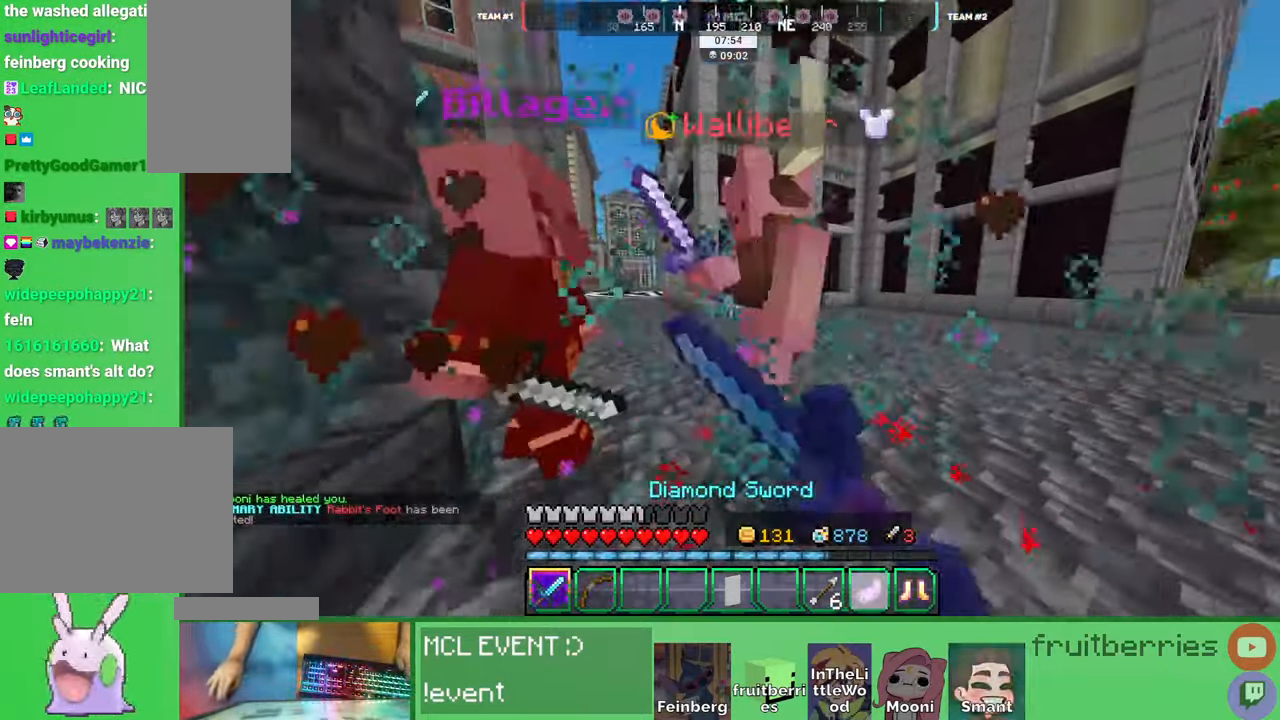
{"keys": ["a", "w"], "mouse": ["left"]}
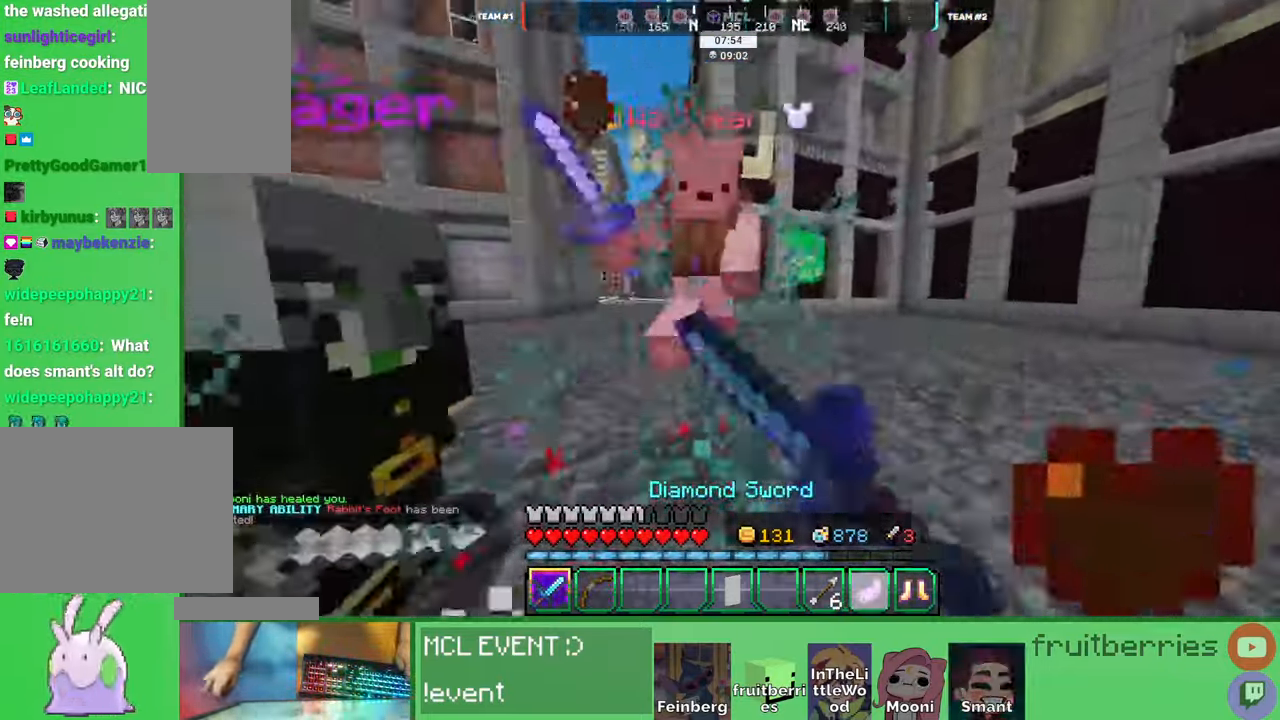
{"keys": ["w"], "mouse": ["left"], "events": [[33, "mouse_left", "up"], [50, "mouse_left", "down"], [83, "a", "up"], [83, "d", "down"], [116, "a", "down"], [116, "mouse_left", "up"], [150, "a", "up"], [150, "mouse_left", "down"], [200, "mouse_left", "up"], [216, "mouse_left", "down"], [266, "a", "down"], [283, "d", "up"], [283, "mouse_left", "up"], [316, "mouse_left", "down"], [366, "mouse_left", "up"], [400, "mouse_left", "down"], [416, "w", "up"], [433, "w", "down"], [450, "mouse_left", "up"], [466, "a", "up"], [483, "mouse_left", "down"]]}
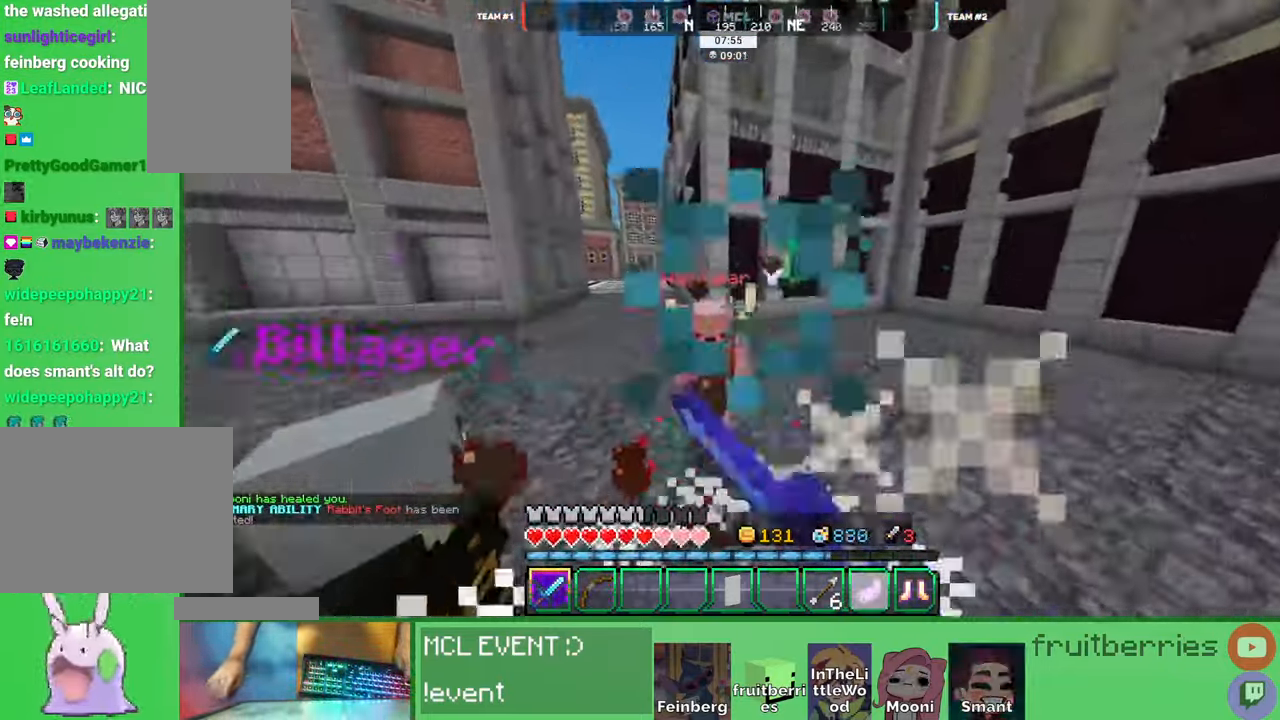
{"keys": ["w"], "mouse": [], "events": [[50, "mouse_left", "up"], [83, "mouse_left", "down"], [133, "mouse_left", "up"], [183, "mouse_left", "down"], [233, "mouse_left", "up"], [250, "mouse_left", "down"], [316, "mouse_left", "up"], [350, "mouse_left", "down"], [400, "mouse_left", "up"], [433, "mouse_left", "down"], [500, "mouse_left", "up"]]}